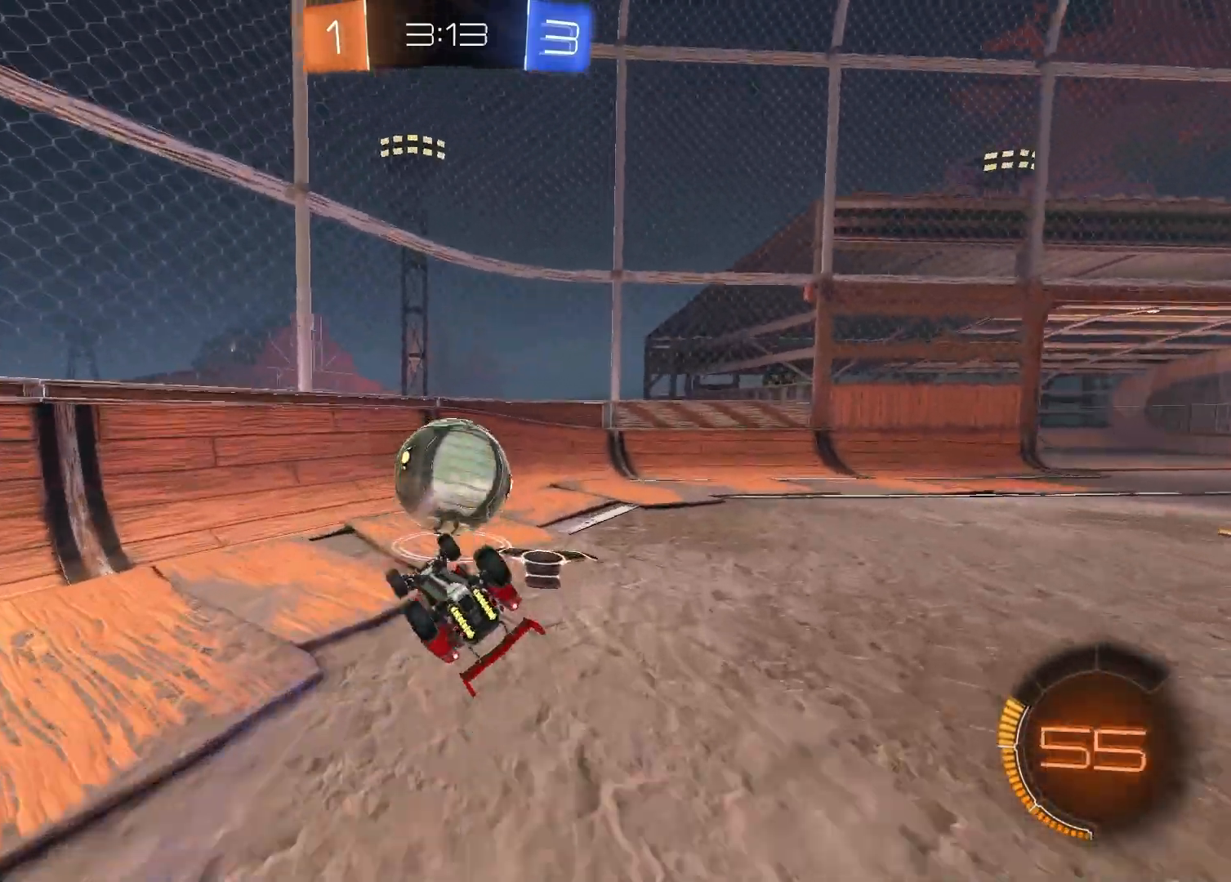
Gameplay with a controller (PlayStation layout); each line is a JSON object with the inputs held at the frame after it. "events" lists button and stick changes between this image and that frame as [ms after this image, input, new state], when the widget could be followed in between.
{"buttons": ["SQUARE", "R1"], "left_stick": "right", "right_stick": "center", "events": [[33, "left_stick", "up-left"], [183, "left_stick", "up-right"], [267, "left_stick", "right"], [483, "R1", "down"]]}
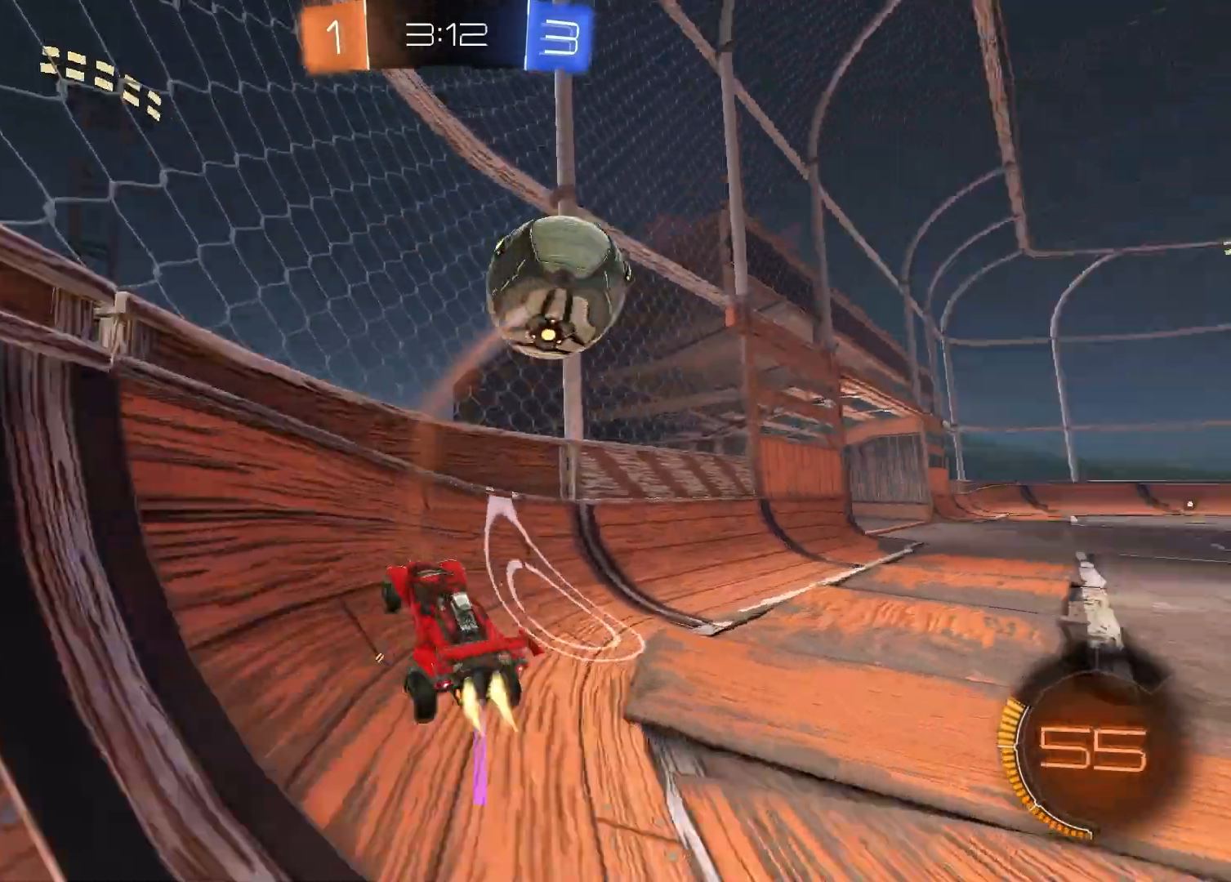
{"buttons": ["R1", "R2"], "left_stick": "center", "right_stick": "center", "events": [[17, "R2", "down"], [100, "SQUARE", "up"], [283, "left_stick", "center"]]}
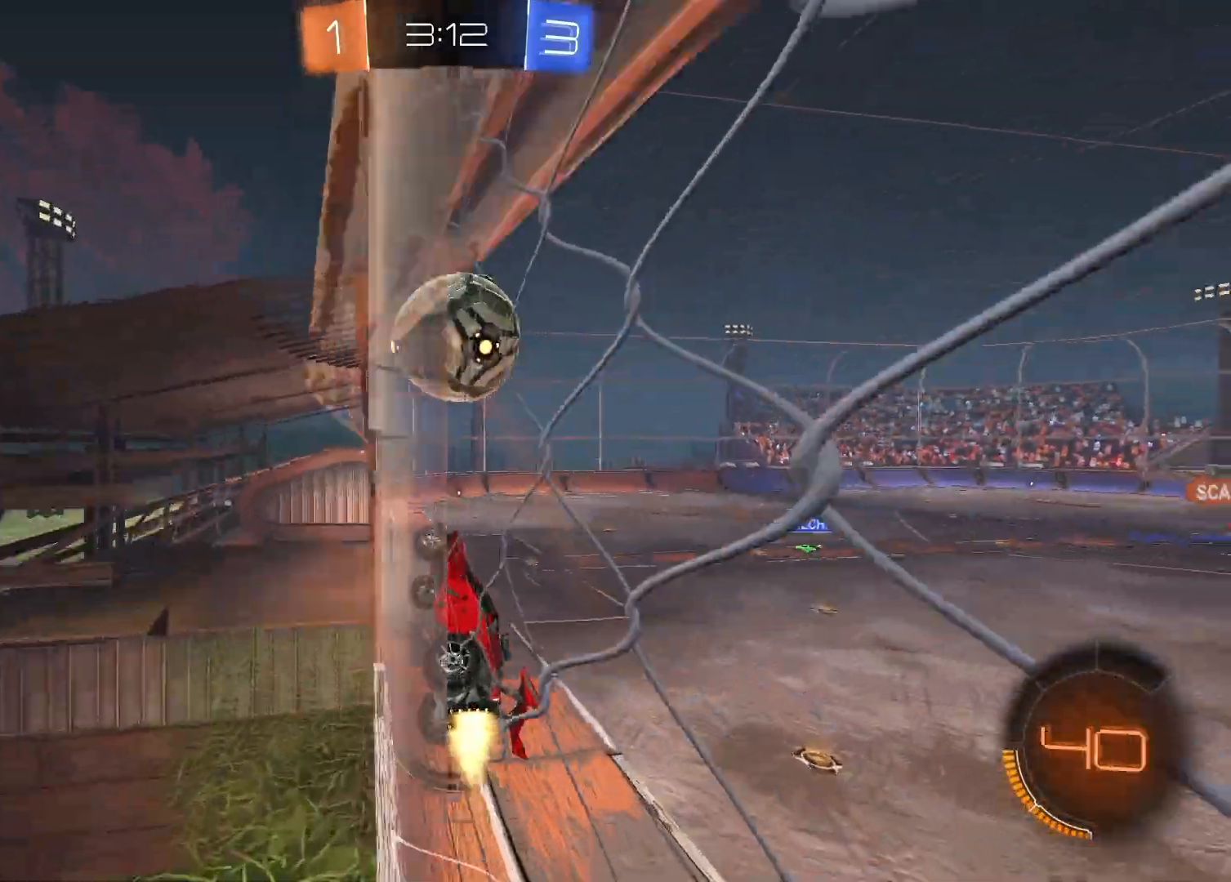
{"buttons": ["CROSS", "R1", "R2"], "left_stick": "up-right", "right_stick": "center", "events": [[50, "left_stick", "up-right"], [217, "left_stick", "center"], [433, "left_stick", "up-right"], [467, "CROSS", "down"]]}
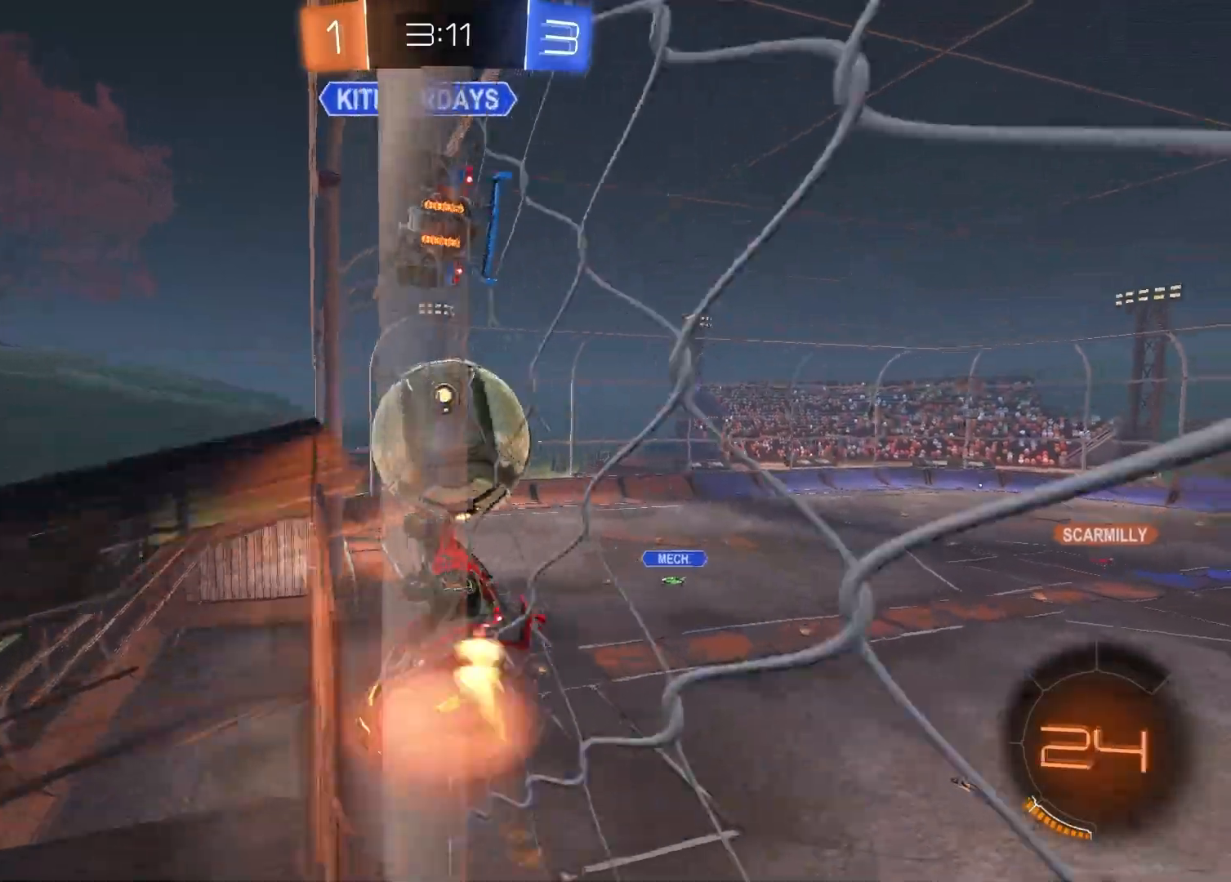
{"buttons": [], "left_stick": "down-left", "right_stick": "center", "events": [[33, "CROSS", "up"], [83, "CROSS", "down"], [217, "CROSS", "up"], [217, "R1", "up"], [217, "R2", "up"], [233, "left_stick", "down"], [283, "left_stick", "down-left"]]}
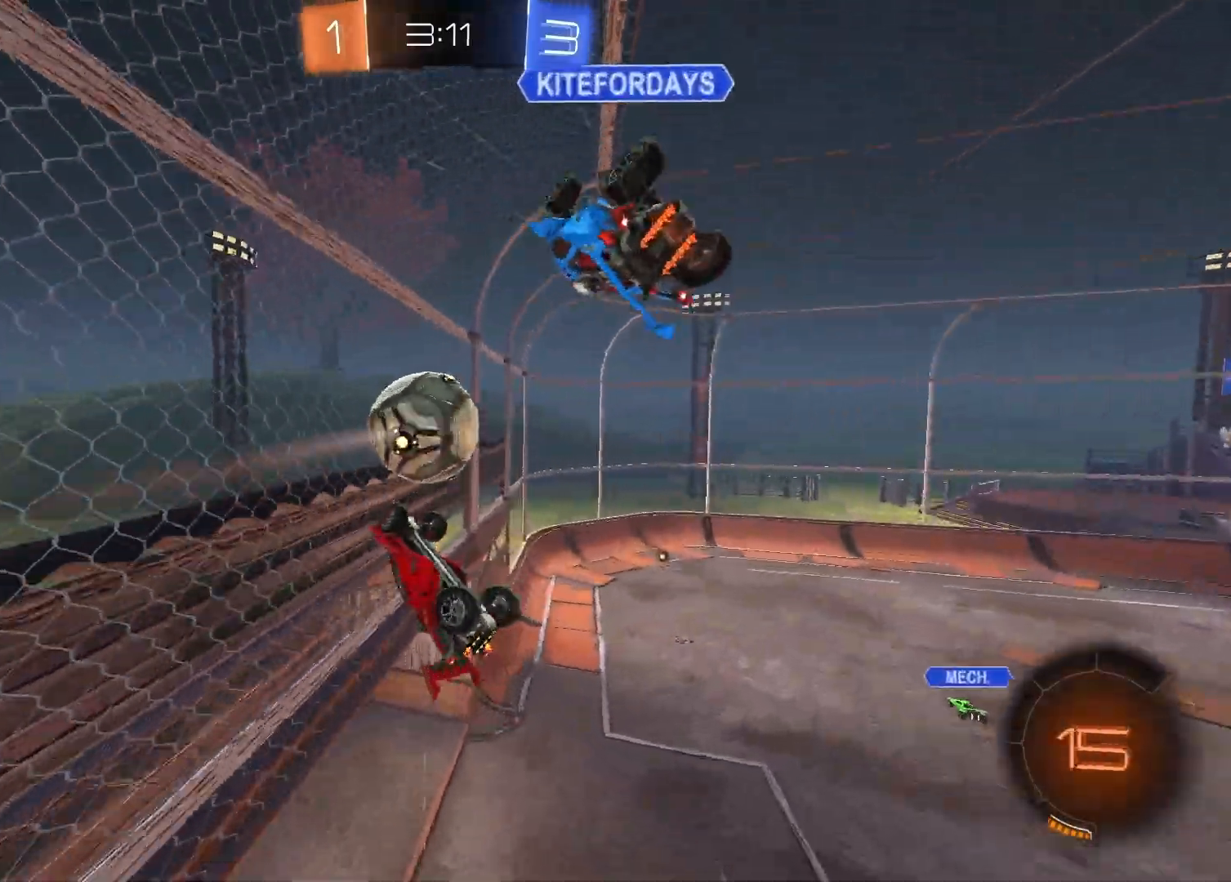
{"buttons": ["SQUARE"], "left_stick": "up-left", "right_stick": "center", "events": [[150, "TRIANGLE", "down"], [200, "left_stick", "left"], [267, "TRIANGLE", "up"], [350, "left_stick", "up-left"], [483, "SQUARE", "down"]]}
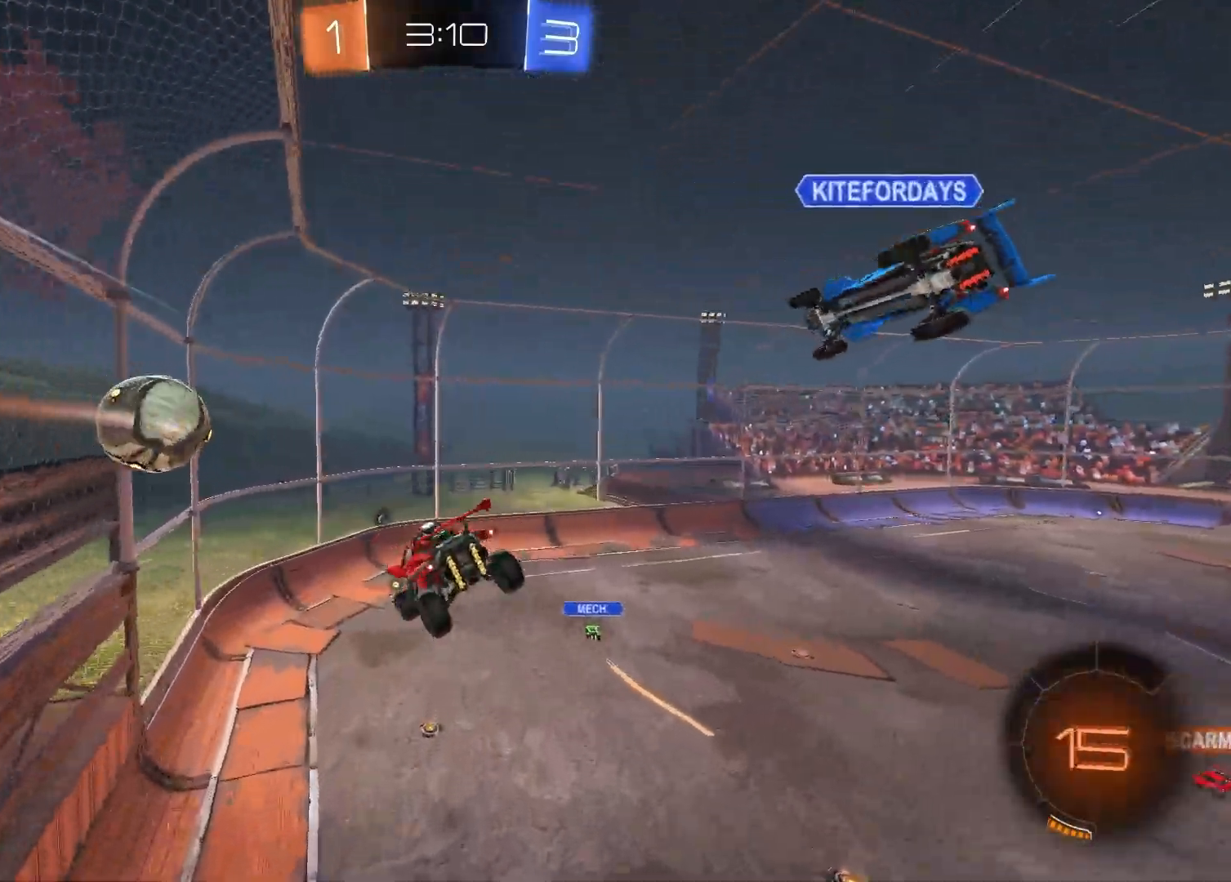
{"buttons": ["SQUARE", "R1"], "left_stick": "down-left", "right_stick": "center", "events": [[17, "left_stick", "up"], [200, "left_stick", "up-right"], [317, "R1", "down"], [400, "left_stick", "down-right"], [500, "left_stick", "down-left"]]}
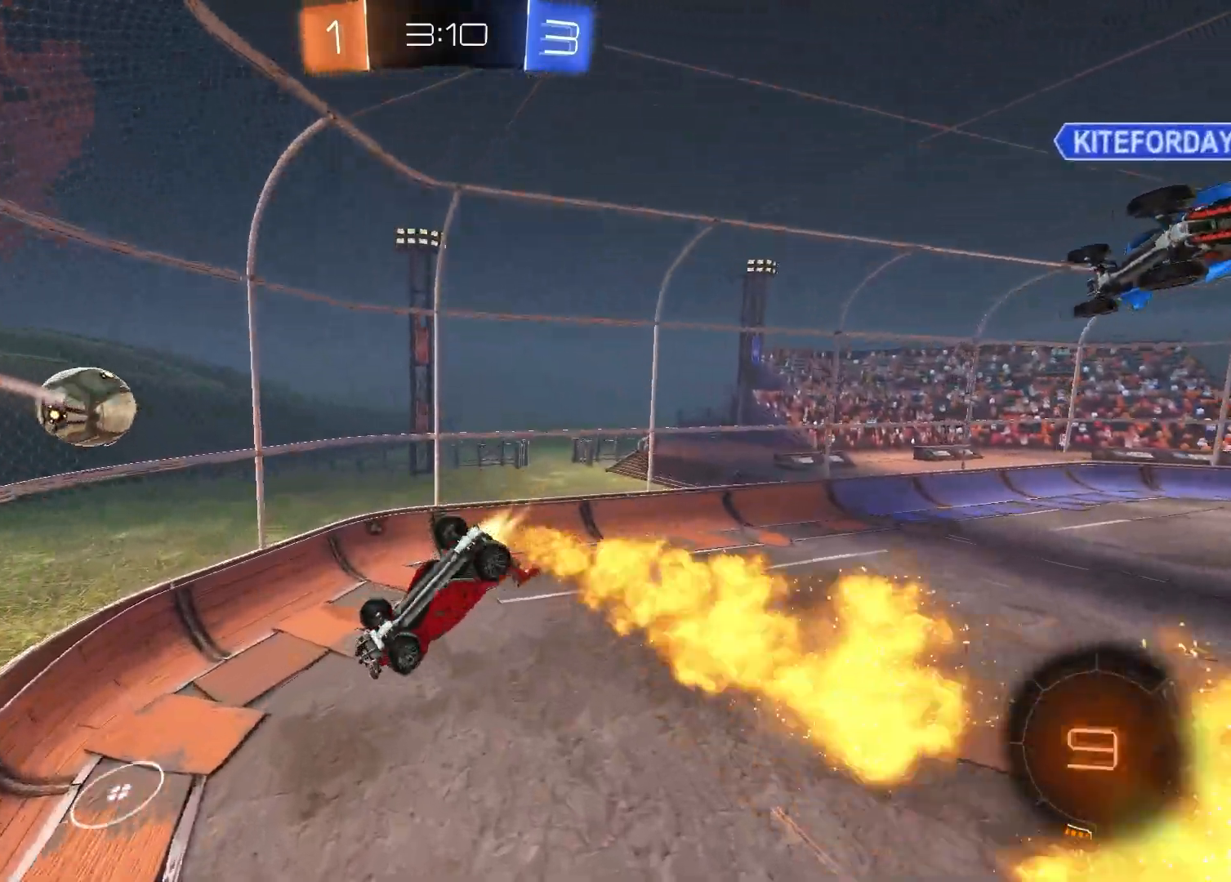
{"buttons": [], "left_stick": "right", "right_stick": "center", "events": [[17, "R1", "up"], [67, "left_stick", "up-left"], [267, "left_stick", "up-right"], [433, "left_stick", "right"], [483, "SQUARE", "up"]]}
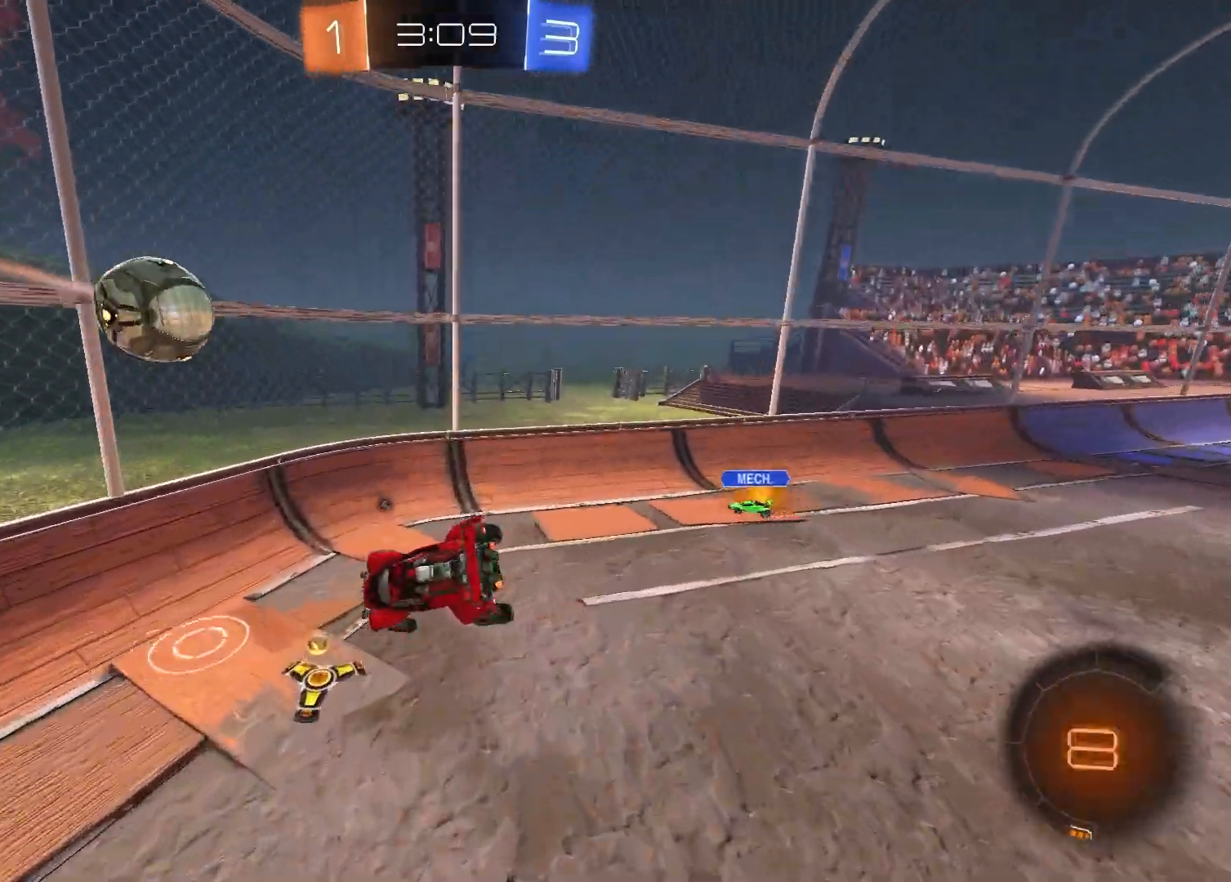
{"buttons": ["TRIANGLE", "R2"], "left_stick": "right", "right_stick": "center", "events": [[200, "L1", "down"], [283, "R2", "down"], [367, "L1", "up"], [417, "TRIANGLE", "down"]]}
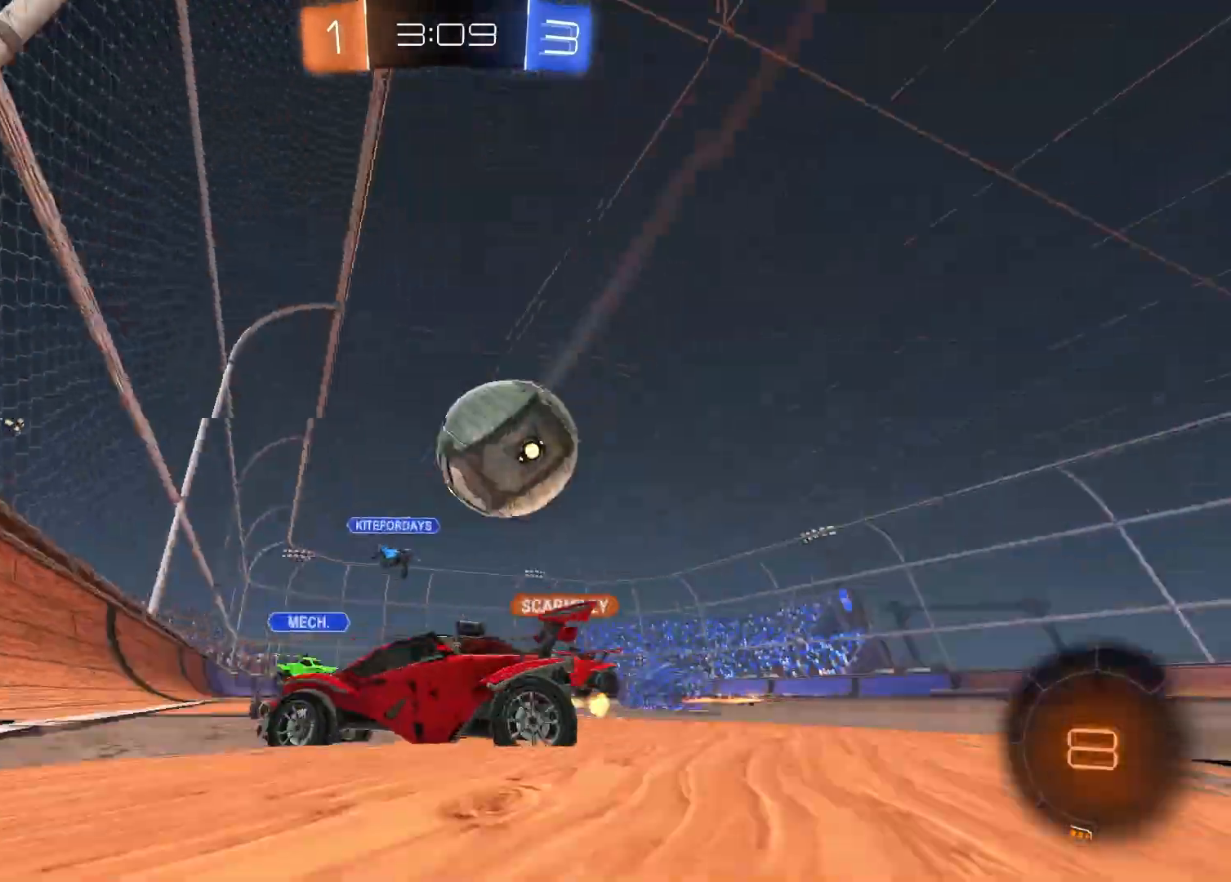
{"buttons": ["L1", "R2"], "left_stick": "right", "right_stick": "center", "events": [[17, "TRIANGLE", "up"], [450, "L1", "down"]]}
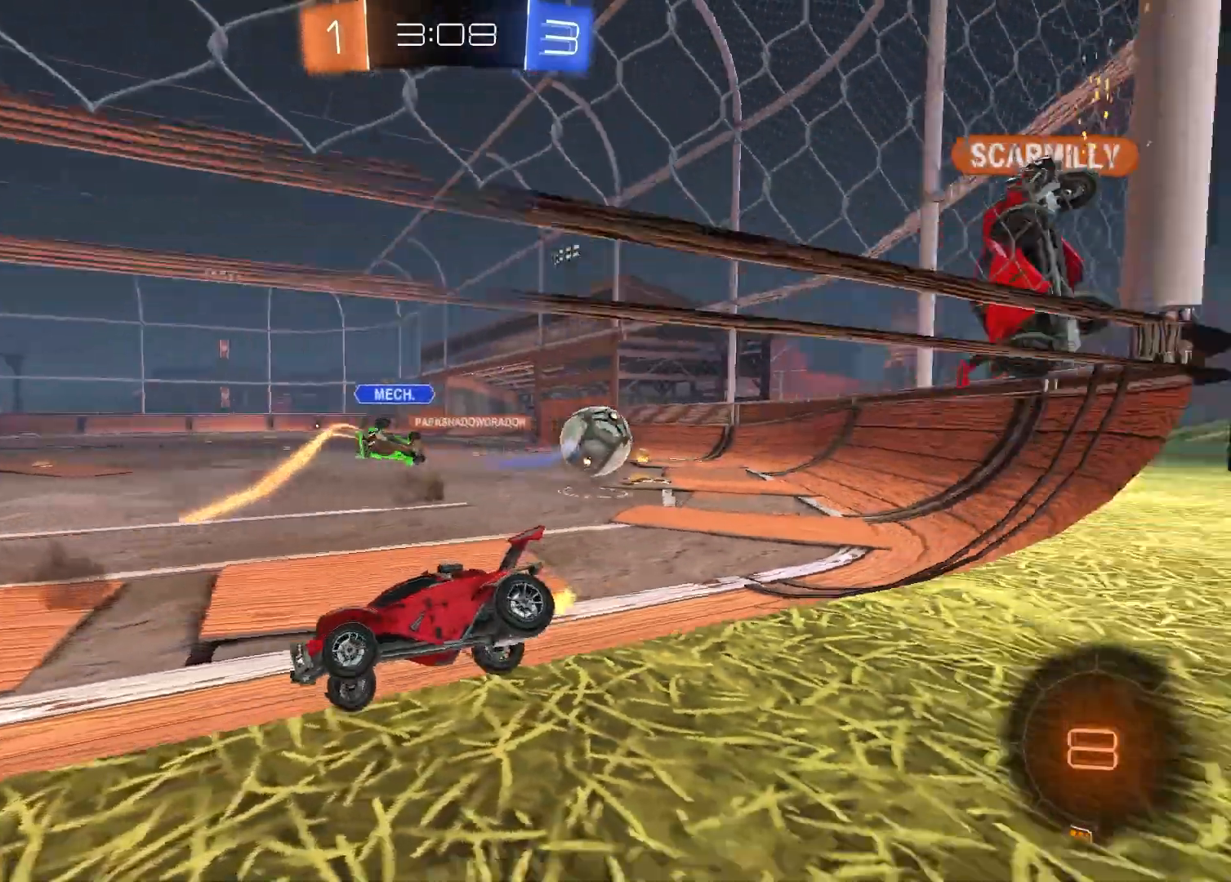
{"buttons": ["R2"], "left_stick": "right", "right_stick": "center", "events": [[133, "L1", "up"]]}
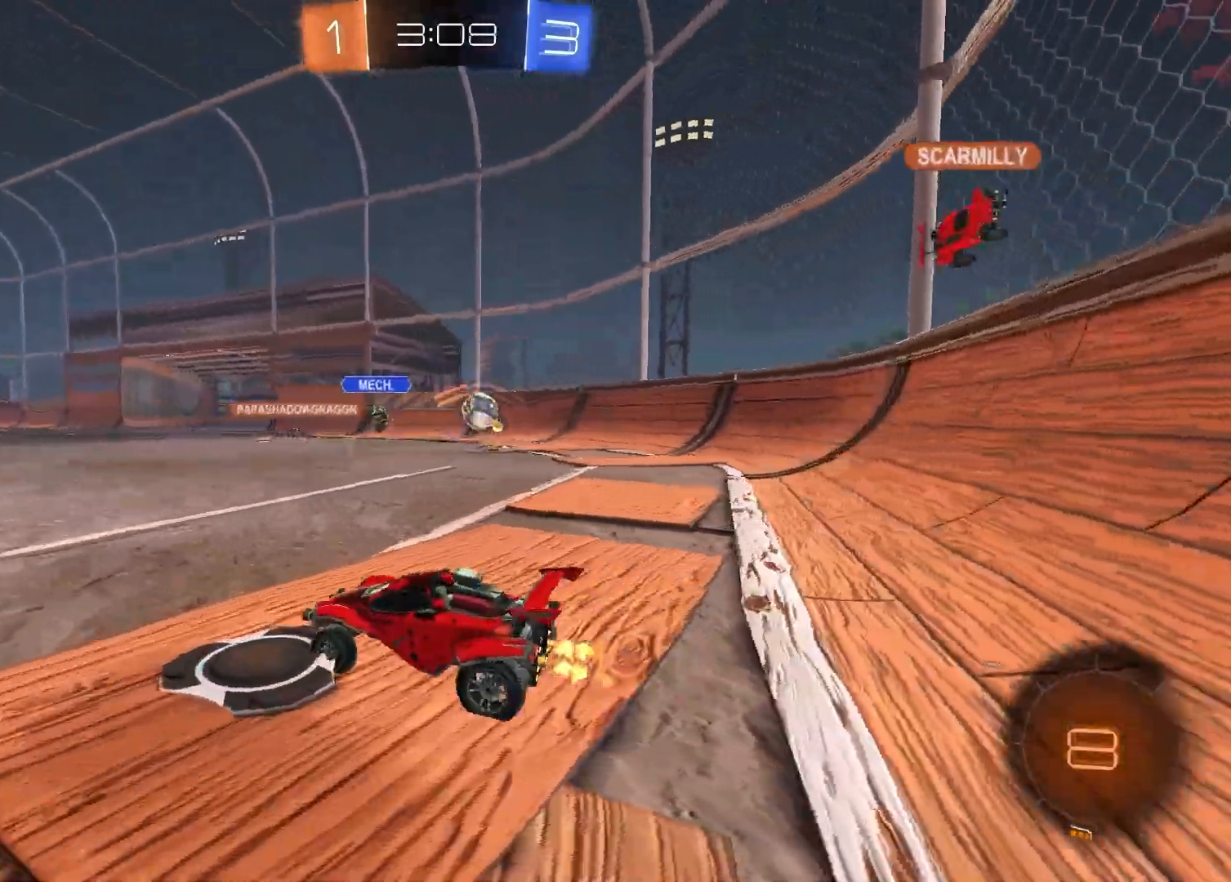
{"buttons": ["R2"], "left_stick": "right", "right_stick": "center", "events": []}
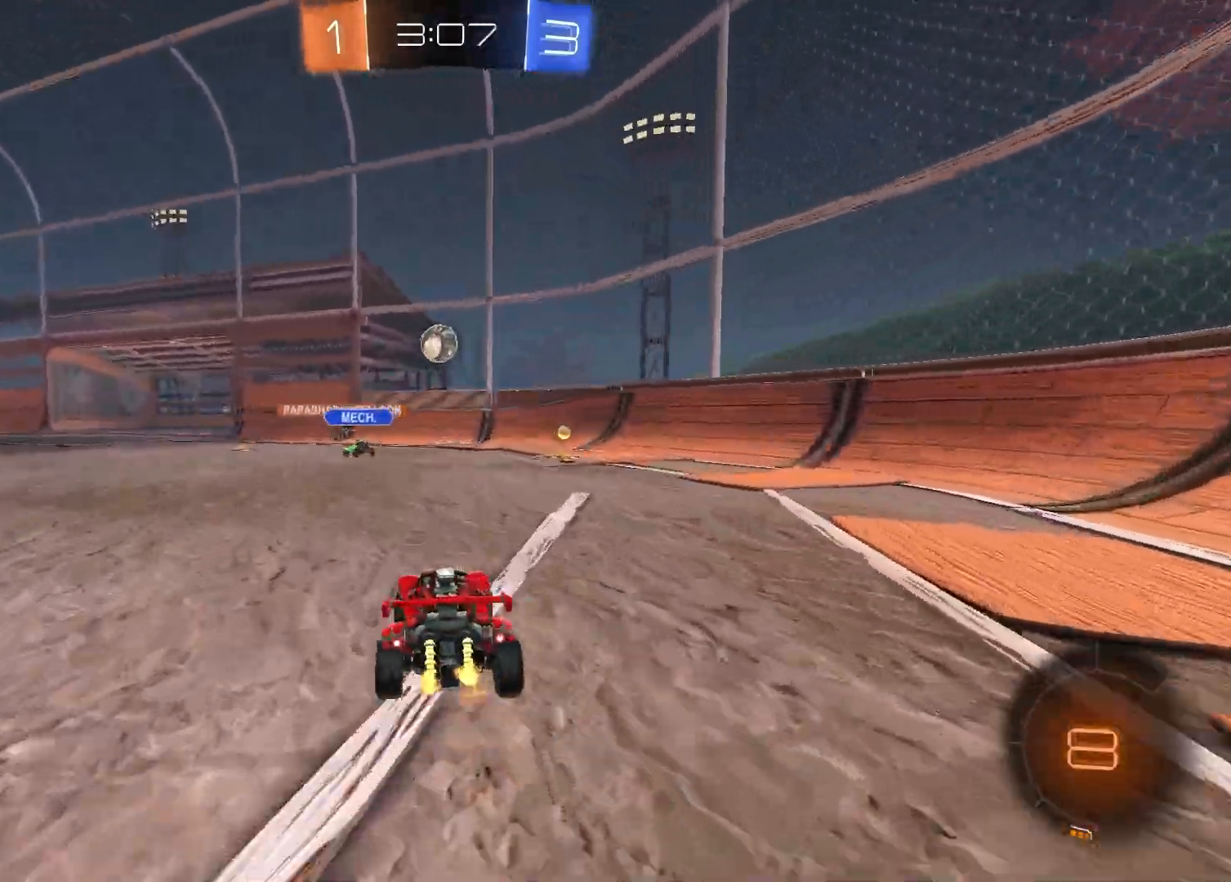
{"buttons": [], "left_stick": "center", "right_stick": "center", "events": [[33, "left_stick", "up"], [50, "CROSS", "down"], [50, "R1", "down"], [133, "CROSS", "up"], [167, "CROSS", "down"], [183, "R2", "up"], [250, "left_stick", "down-right"], [333, "CROSS", "up"], [333, "R1", "up"], [467, "left_stick", "center"]]}
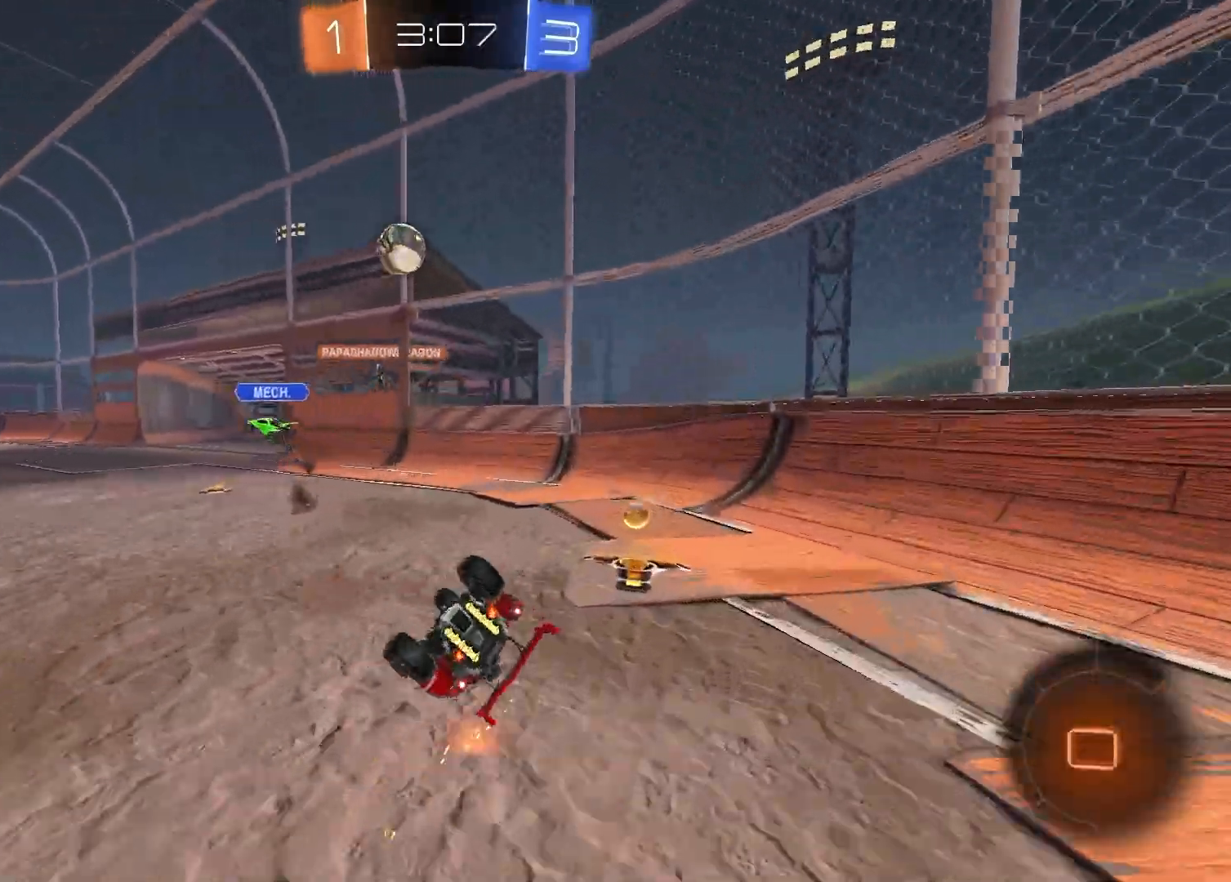
{"buttons": ["R2"], "left_stick": "center", "right_stick": "center", "events": [[67, "SQUARE", "down"], [217, "left_stick", "down-right"], [350, "SQUARE", "up"], [433, "R2", "down"], [433, "left_stick", "center"]]}
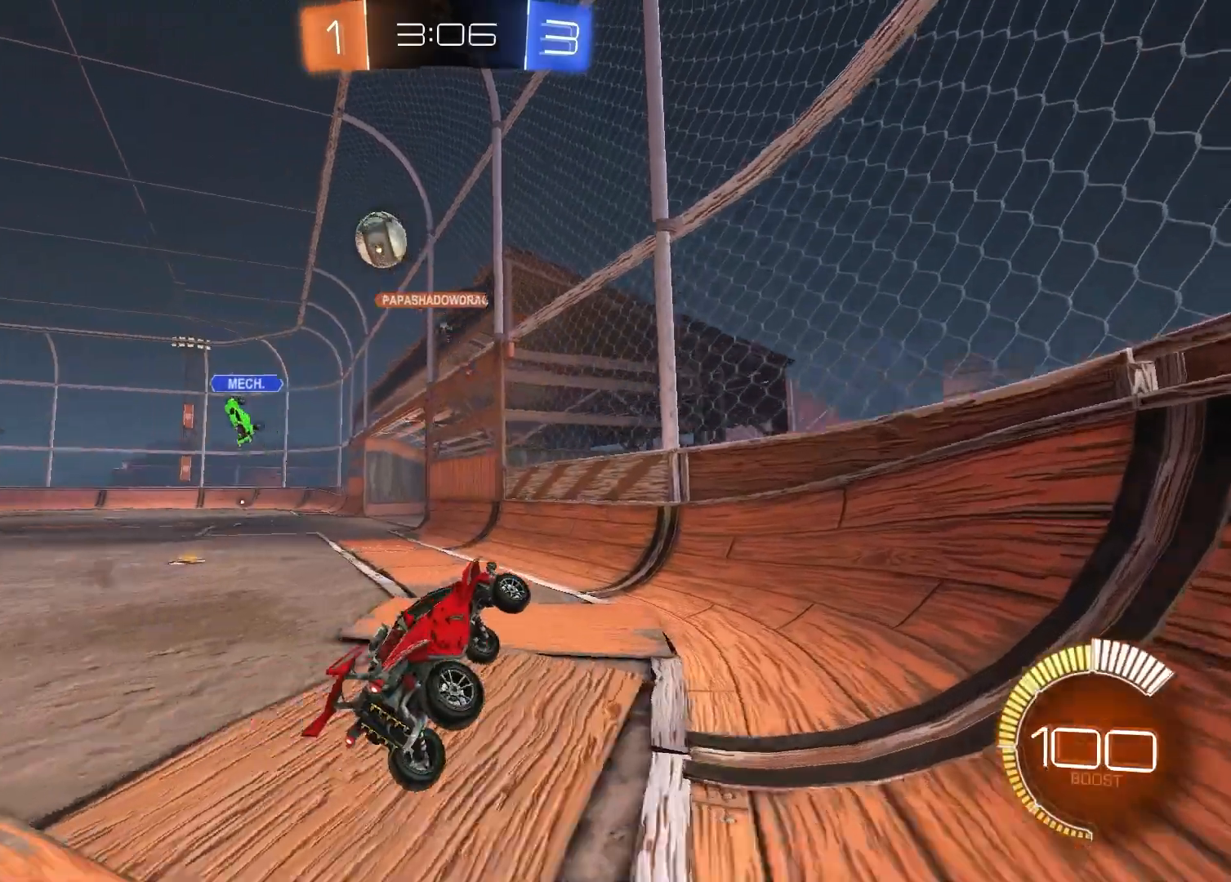
{"buttons": ["R2"], "left_stick": "left", "right_stick": "center", "events": [[200, "left_stick", "left"]]}
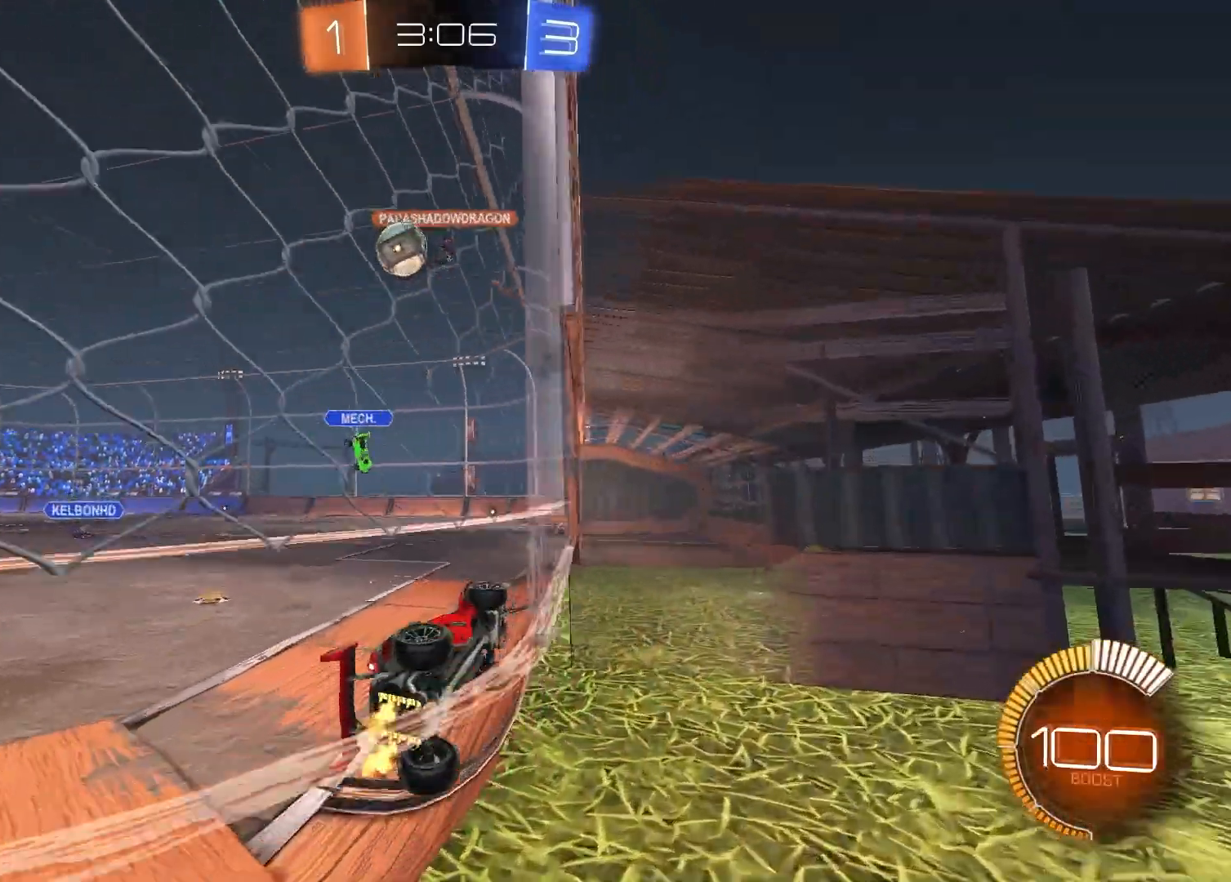
{"buttons": [], "left_stick": "left", "right_stick": "center", "events": [[67, "left_stick", "center"], [433, "R2", "up"], [450, "left_stick", "left"]]}
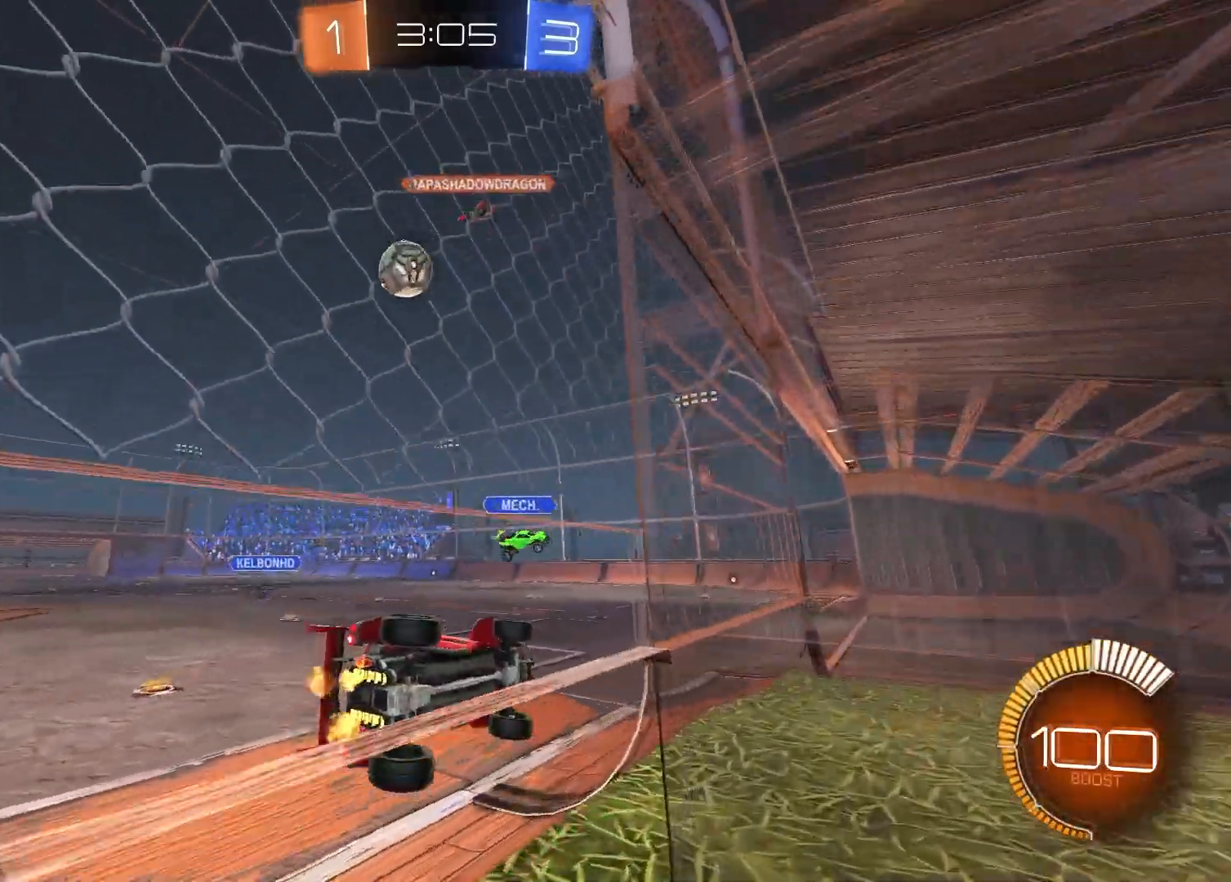
{"buttons": ["L2"], "left_stick": "left", "right_stick": "center", "events": [[117, "left_stick", "center"], [433, "L2", "down"], [467, "left_stick", "left"]]}
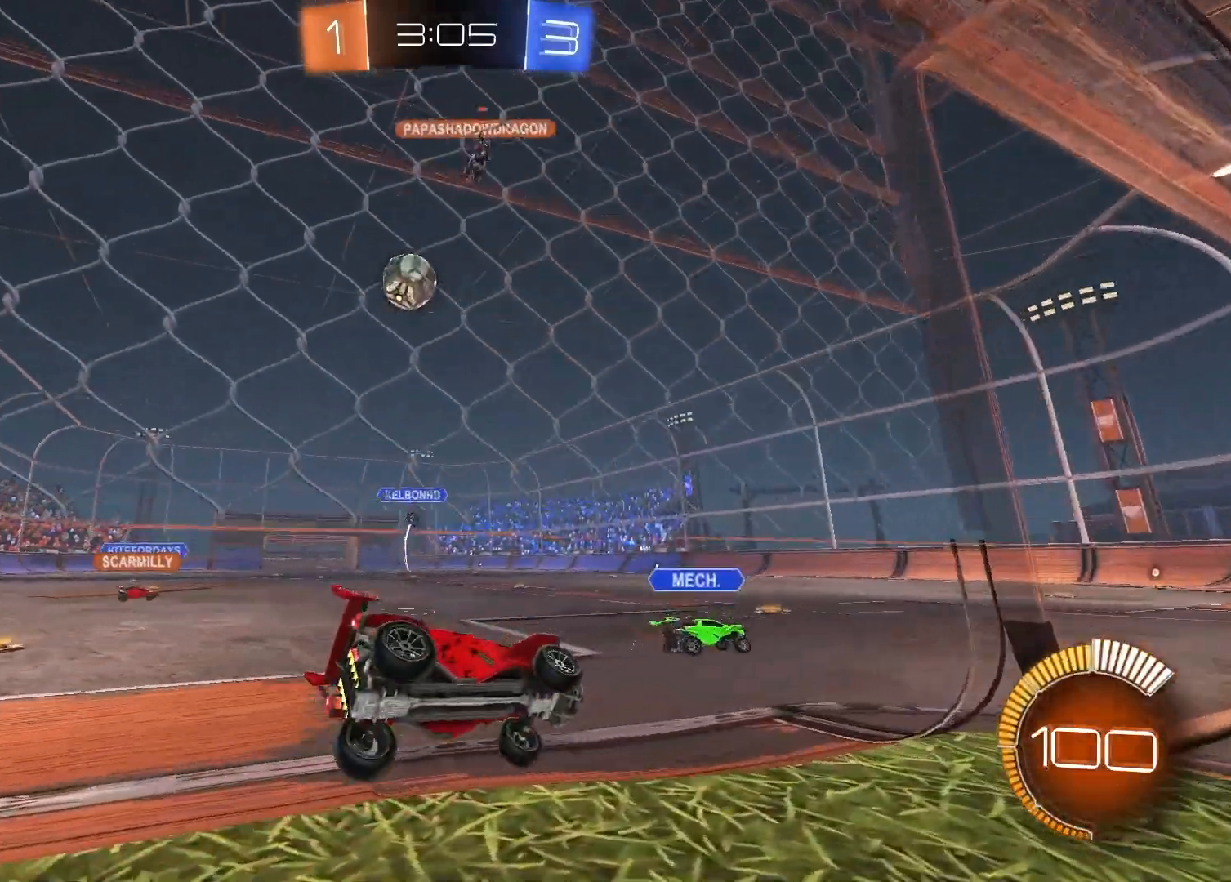
{"buttons": [], "left_stick": "up-right", "right_stick": "center", "events": [[83, "left_stick", "center"], [100, "L2", "up"], [500, "left_stick", "up-right"]]}
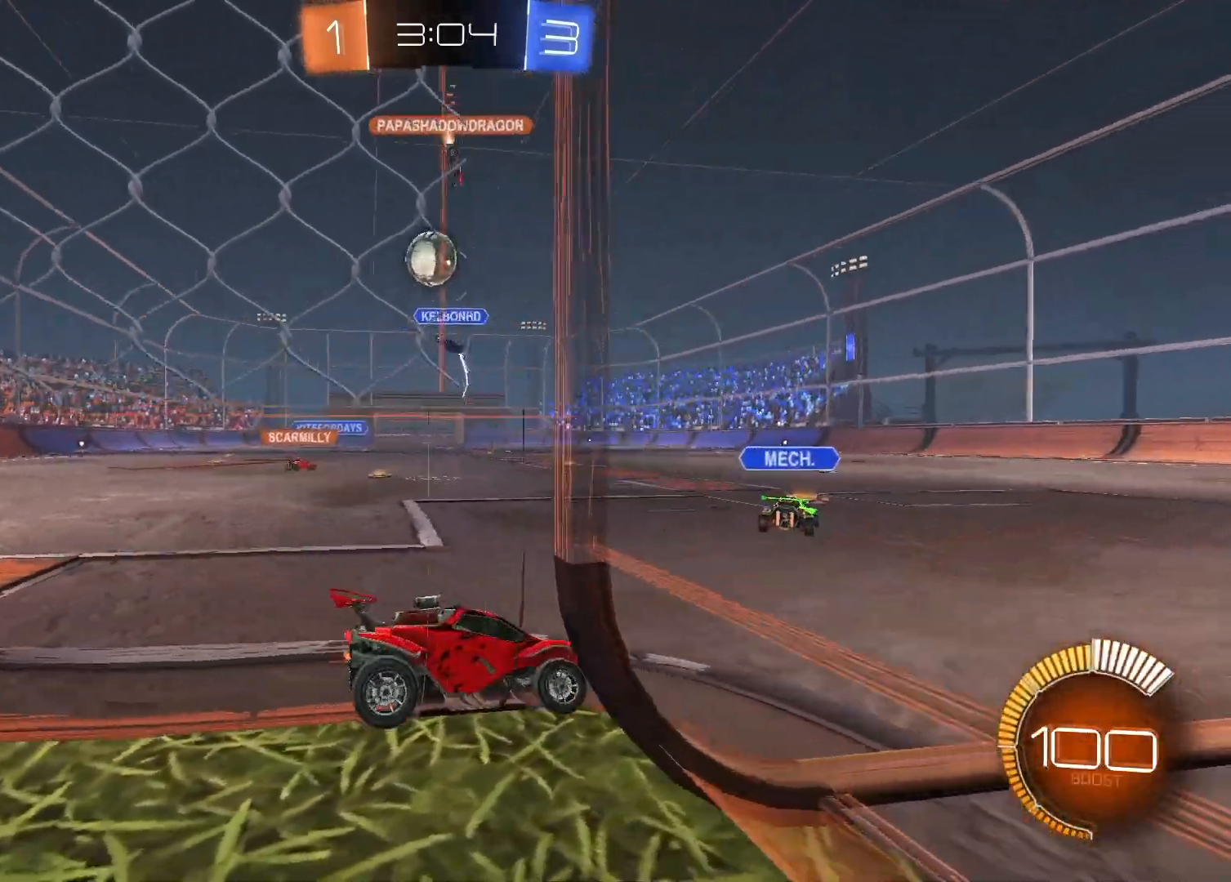
{"buttons": ["R2"], "left_stick": "left", "right_stick": "center", "events": [[200, "left_stick", "center"], [333, "left_stick", "left"], [500, "R2", "down"]]}
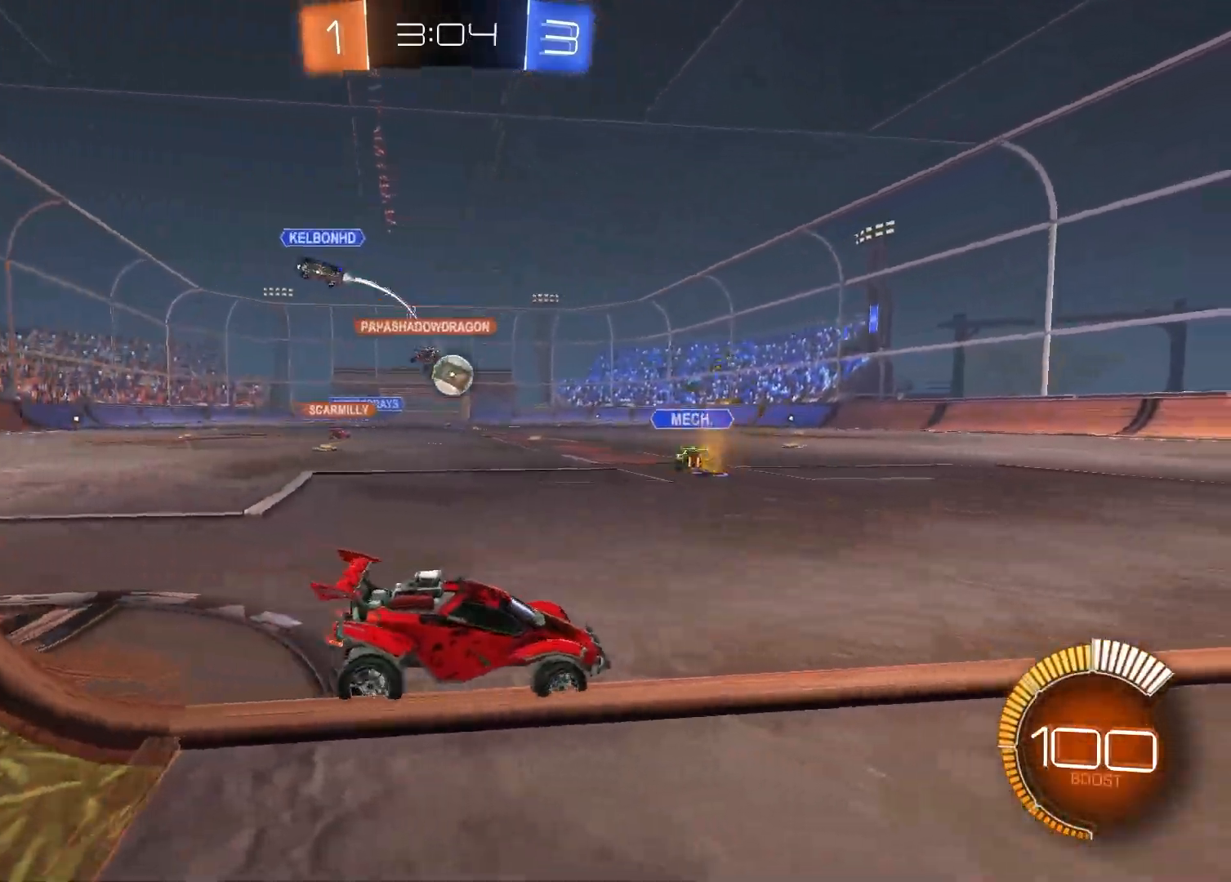
{"buttons": ["R2"], "left_stick": "center", "right_stick": "center", "events": [[183, "left_stick", "center"], [317, "left_stick", "left"], [433, "left_stick", "center"]]}
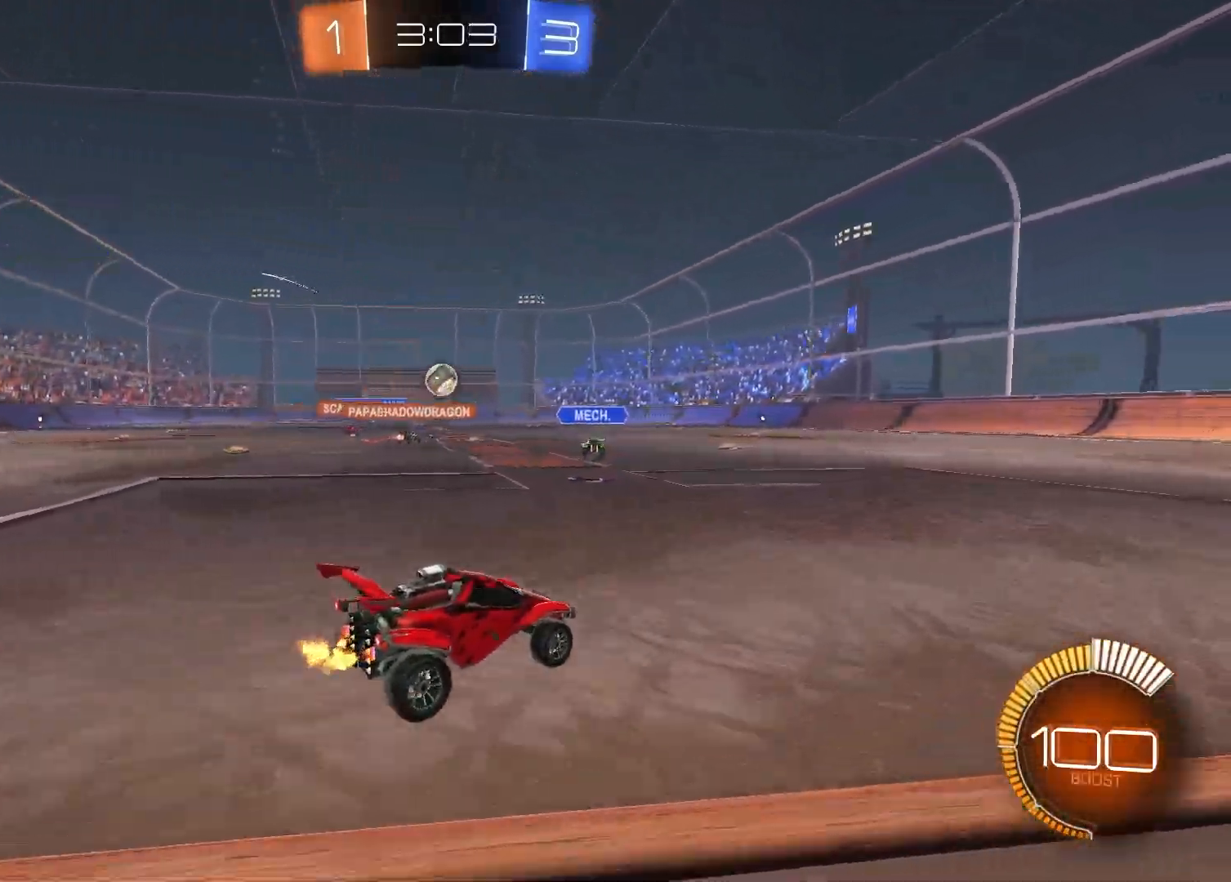
{"buttons": ["R2"], "left_stick": "left", "right_stick": "center", "events": [[33, "left_stick", "right"], [350, "left_stick", "center"], [467, "left_stick", "left"]]}
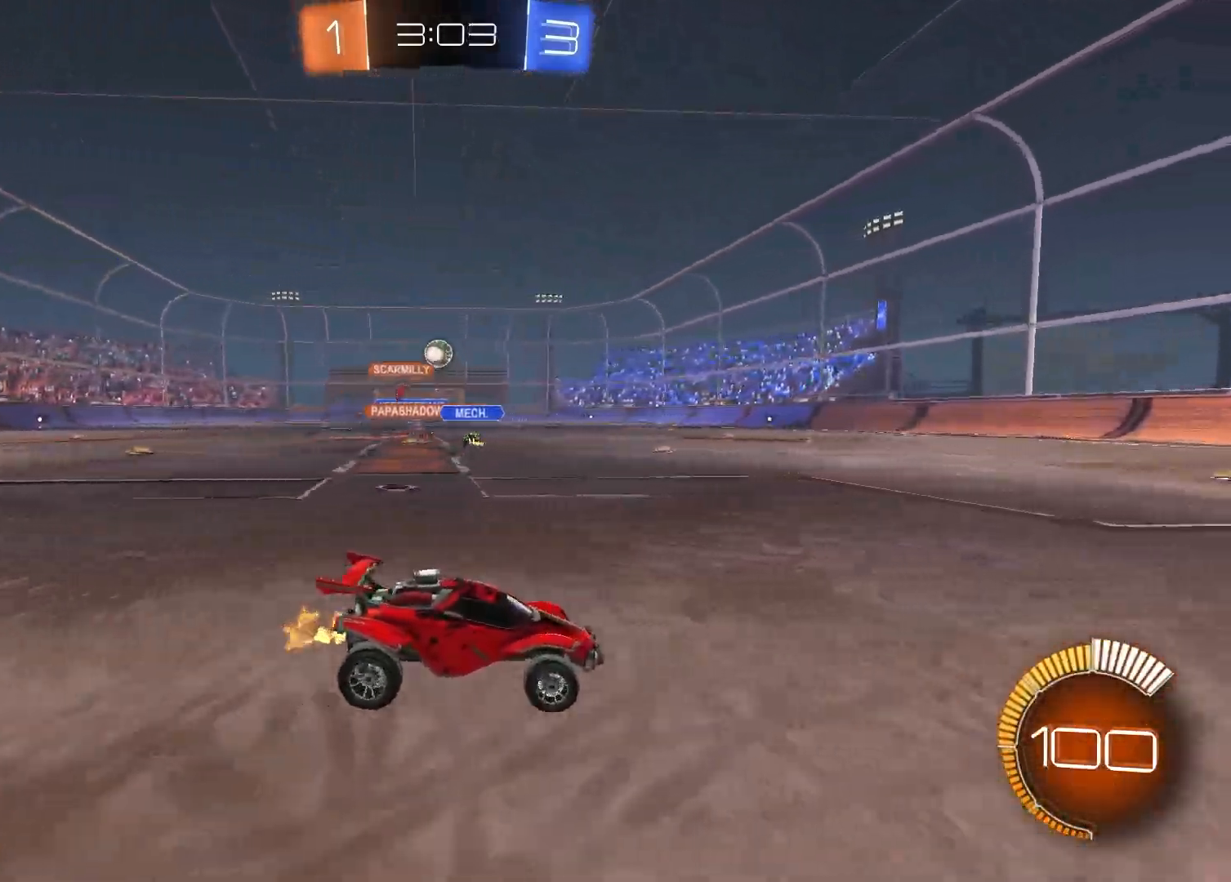
{"buttons": ["R2"], "left_stick": "center", "right_stick": "center", "events": [[300, "left_stick", "center"]]}
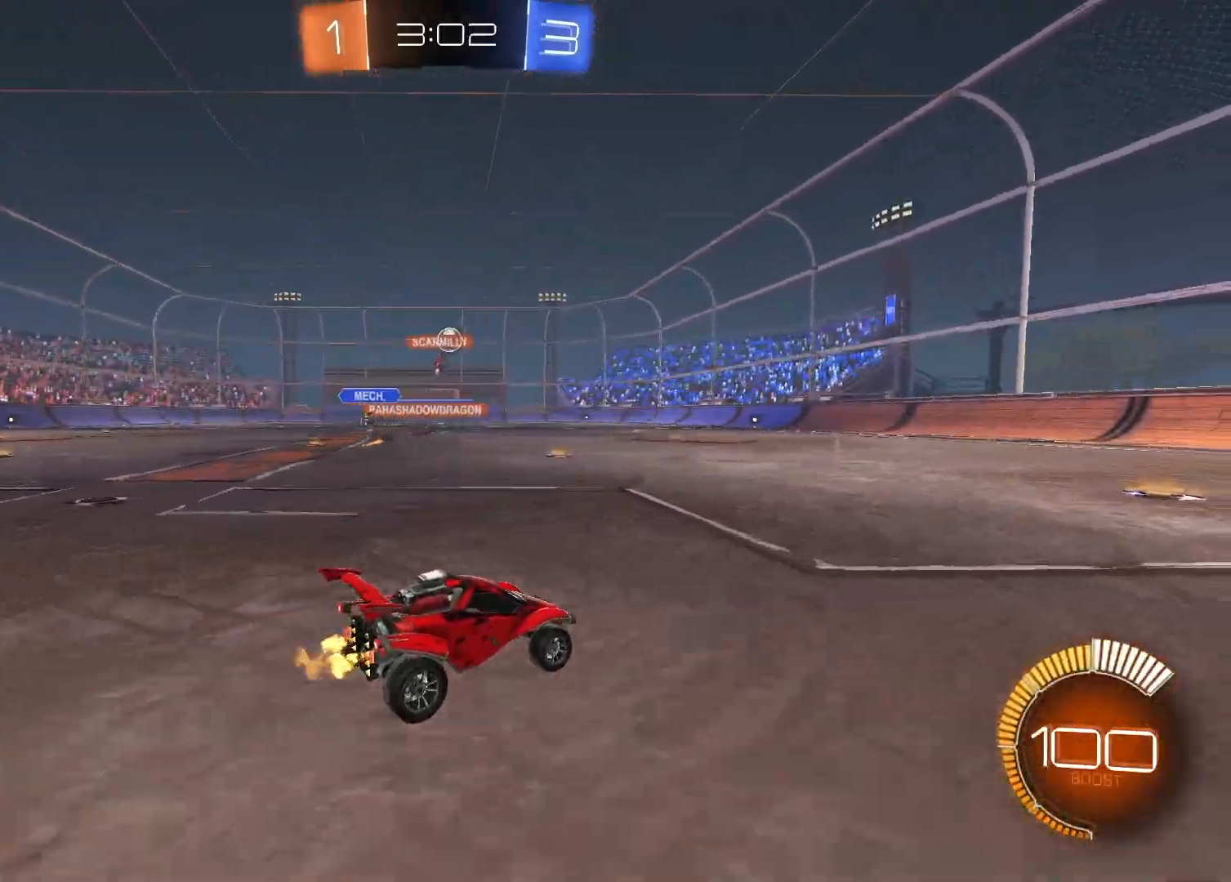
{"buttons": ["R2"], "left_stick": "left", "right_stick": "left", "events": [[300, "right_stick", "left"], [467, "left_stick", "left"]]}
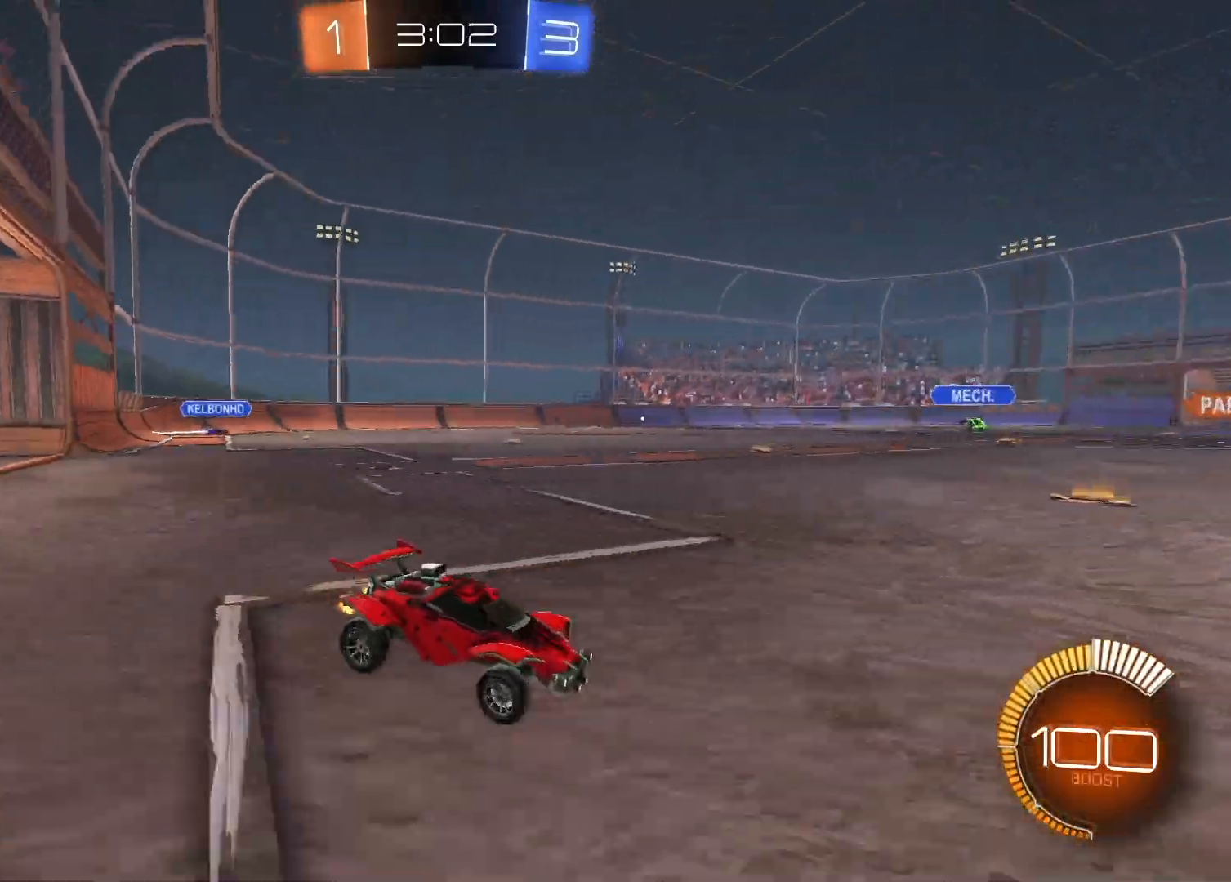
{"buttons": ["R2"], "left_stick": "center", "right_stick": "left", "events": [[100, "left_stick", "center"]]}
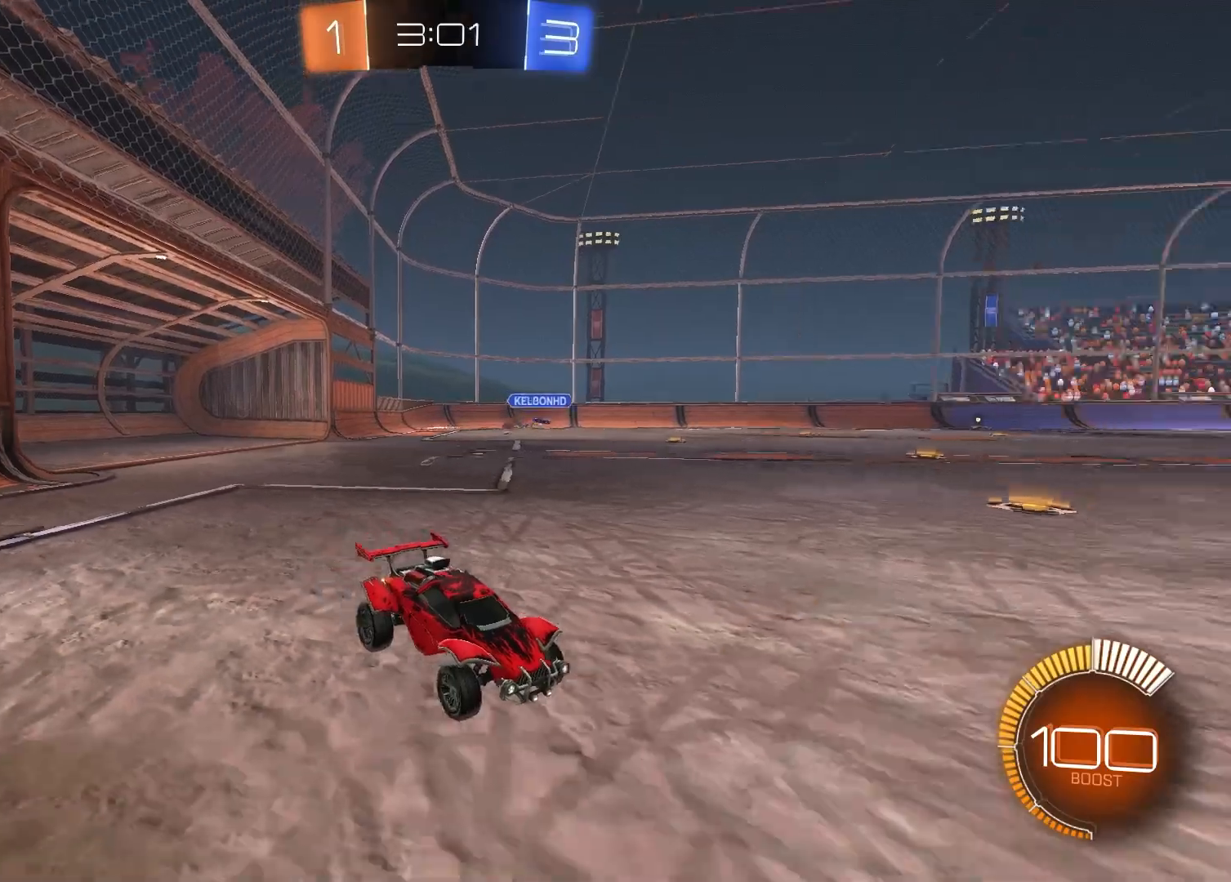
{"buttons": ["R2"], "left_stick": "center", "right_stick": "center", "events": [[117, "right_stick", "center"], [150, "left_stick", "left"], [283, "left_stick", "center"]]}
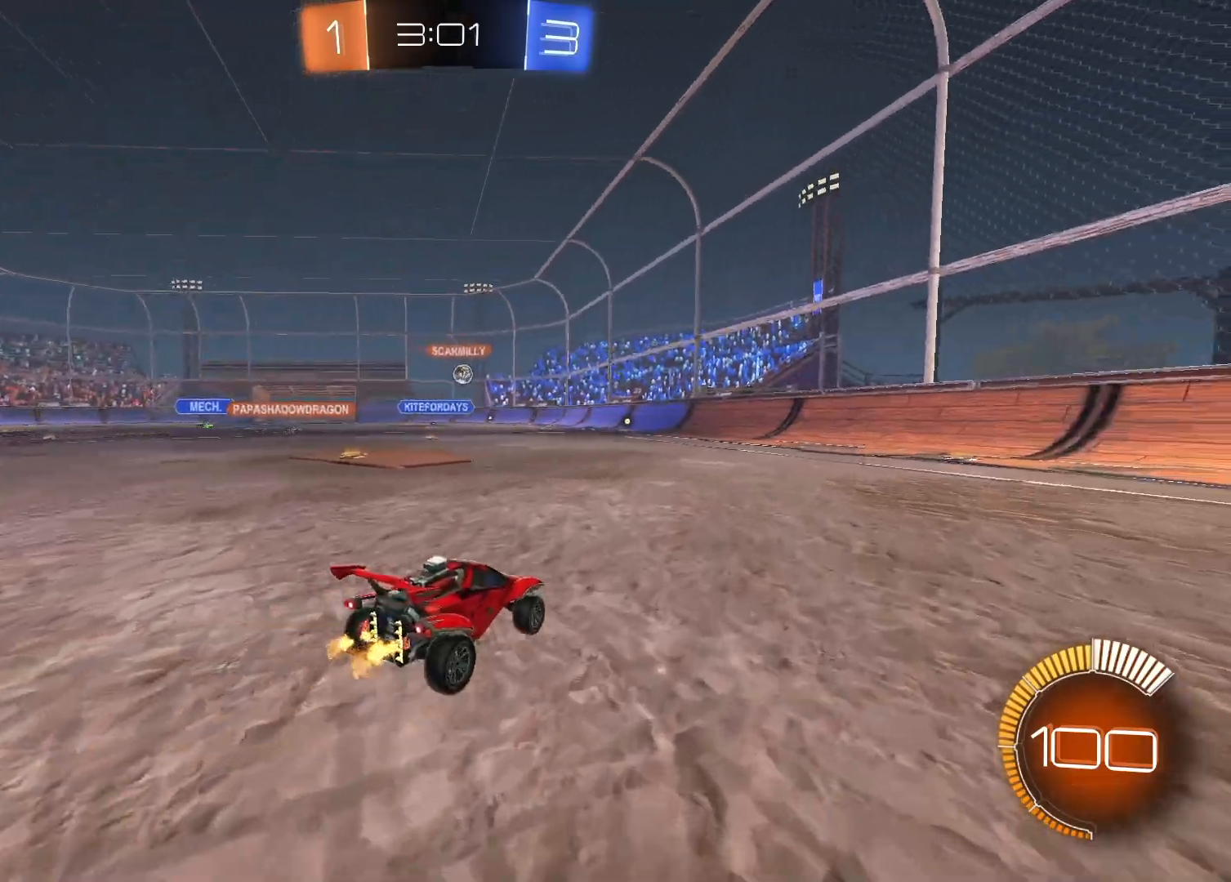
{"buttons": ["R2"], "left_stick": "up-right", "right_stick": "center", "events": [[400, "left_stick", "up-right"]]}
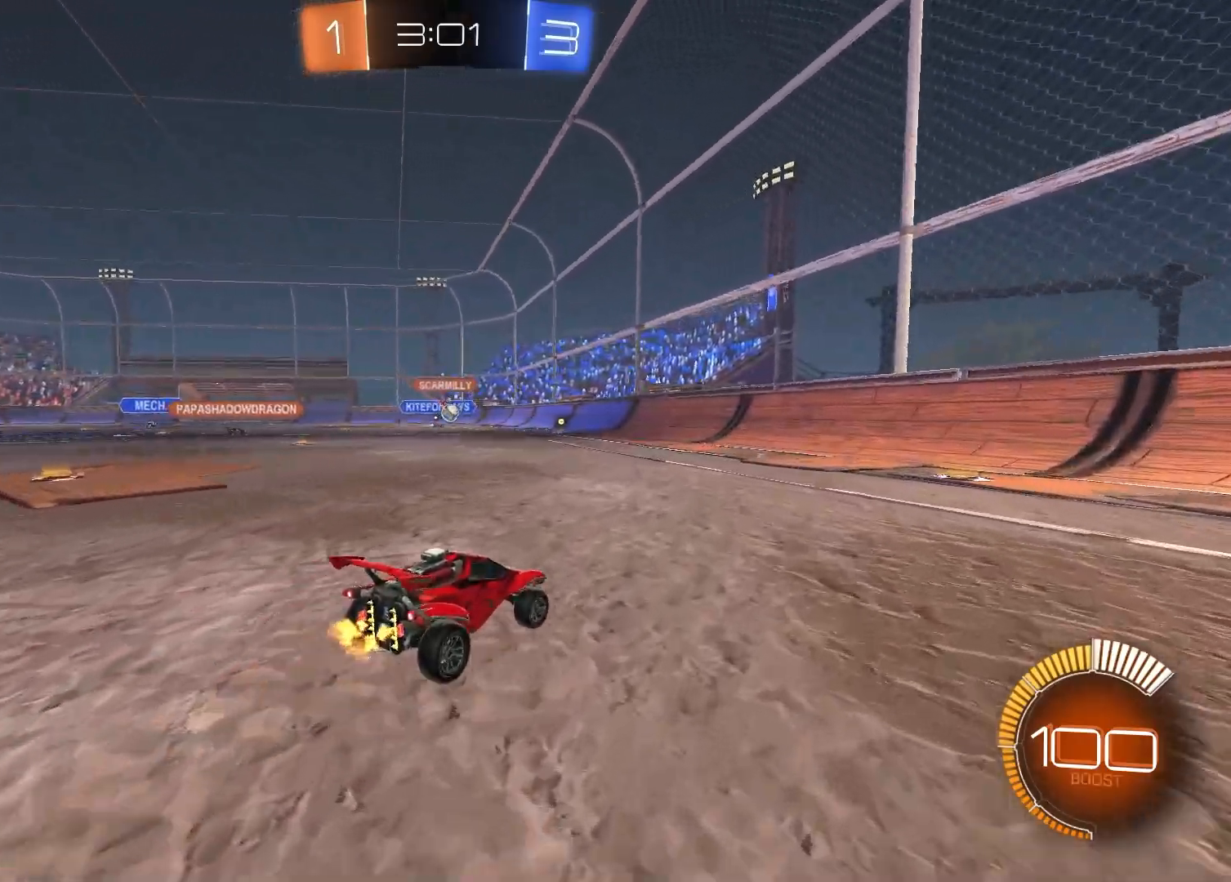
{"buttons": ["R2"], "left_stick": "left", "right_stick": "center", "events": [[33, "left_stick", "center"], [333, "left_stick", "left"]]}
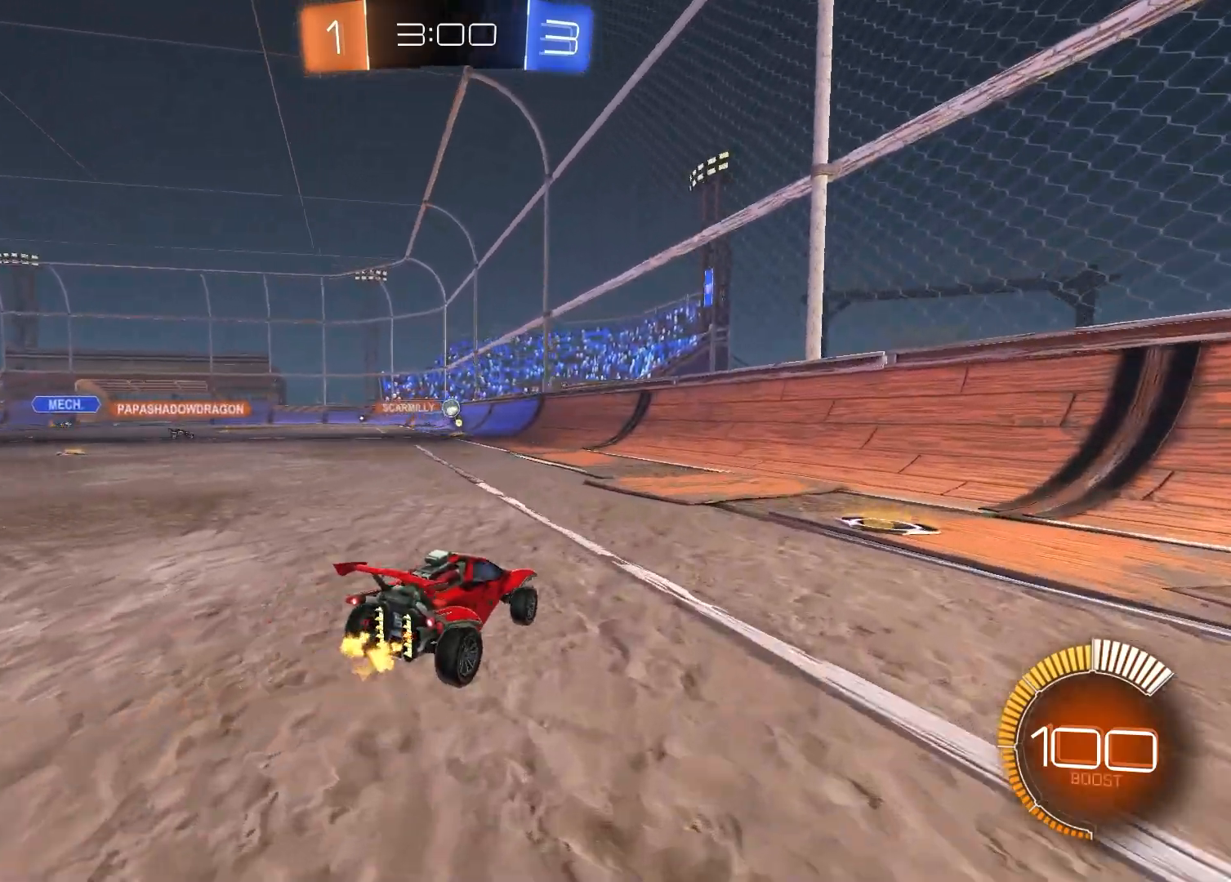
{"buttons": ["R2"], "left_stick": "center", "right_stick": "center", "events": [[350, "left_stick", "center"]]}
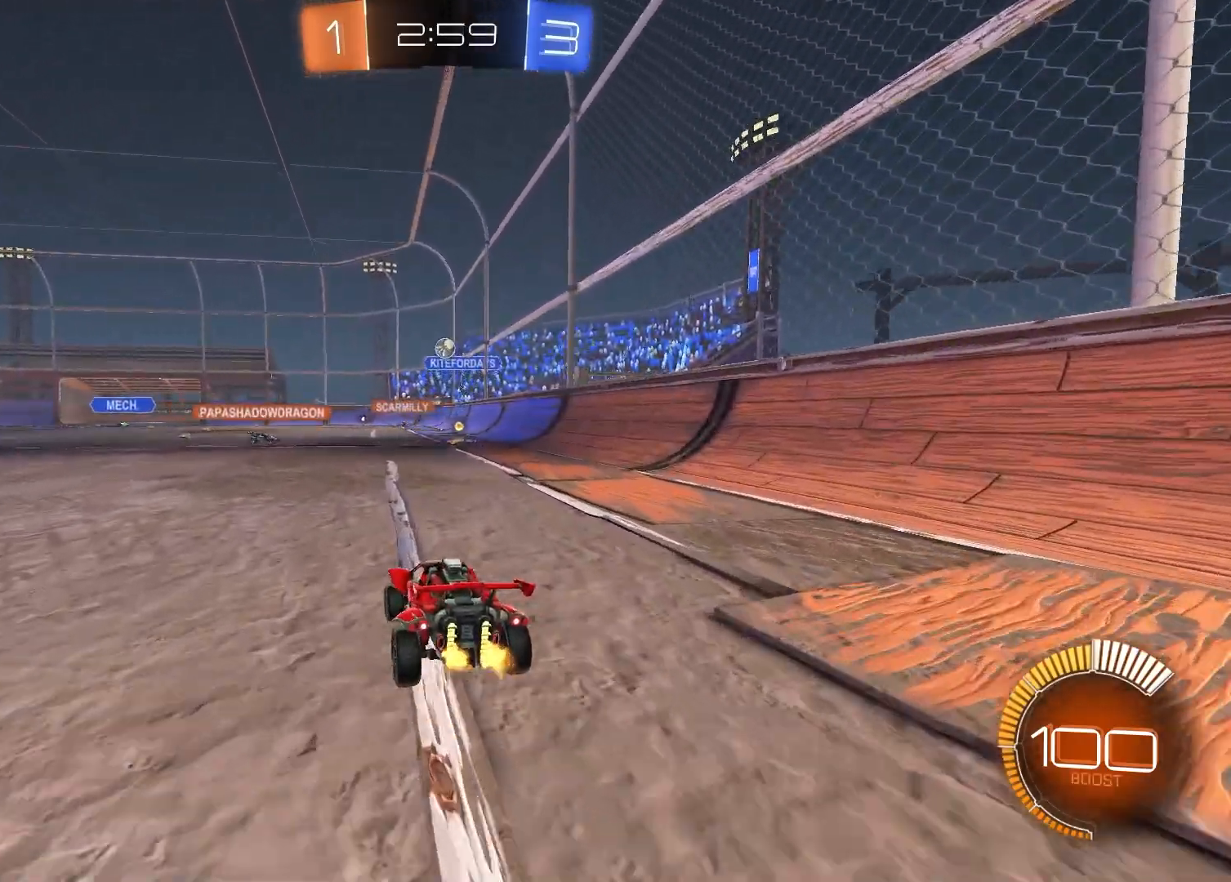
{"buttons": [], "left_stick": "center", "right_stick": "center", "events": [[33, "left_stick", "left"], [383, "R2", "up"], [383, "left_stick", "center"]]}
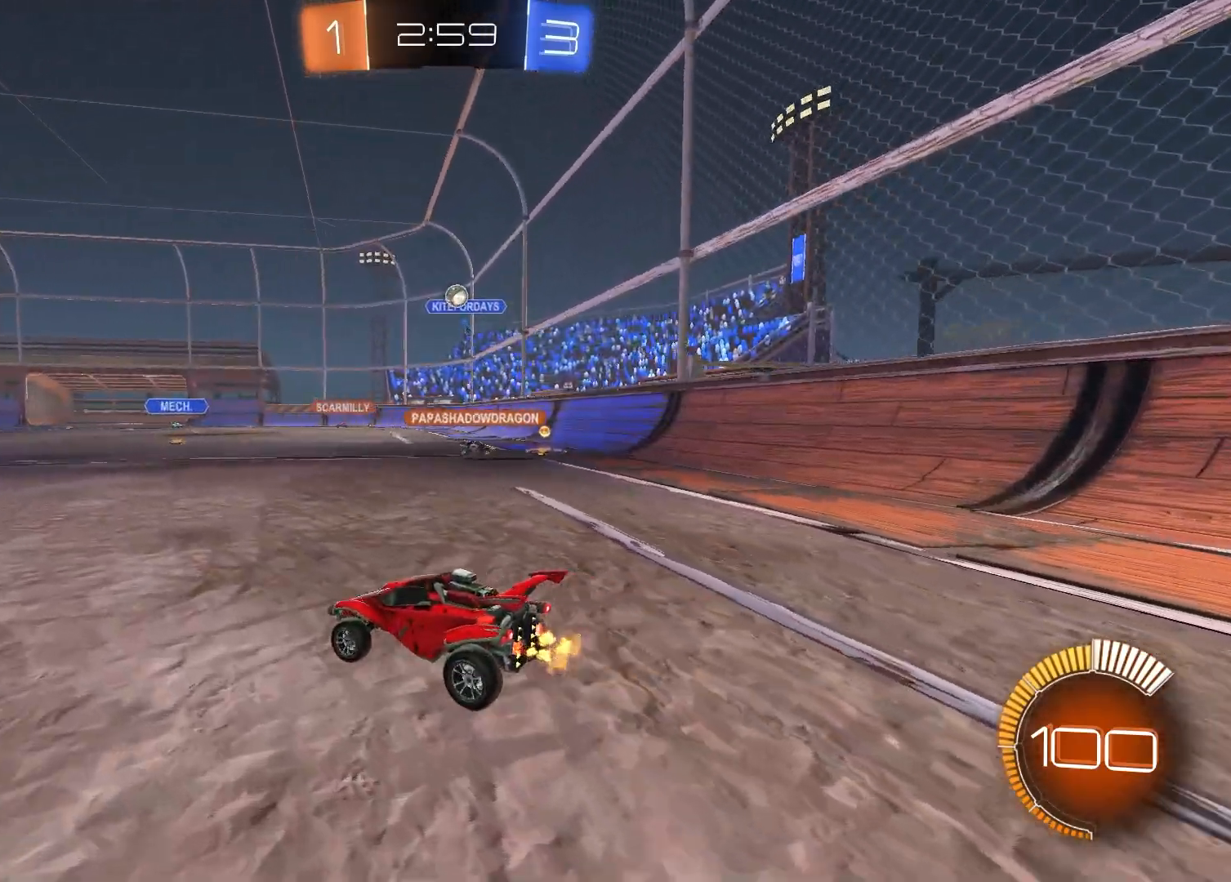
{"buttons": ["R2"], "left_stick": "center", "right_stick": "center", "events": [[100, "left_stick", "right"], [167, "L2", "down"], [333, "L2", "up"], [367, "left_stick", "center"], [417, "R2", "down"]]}
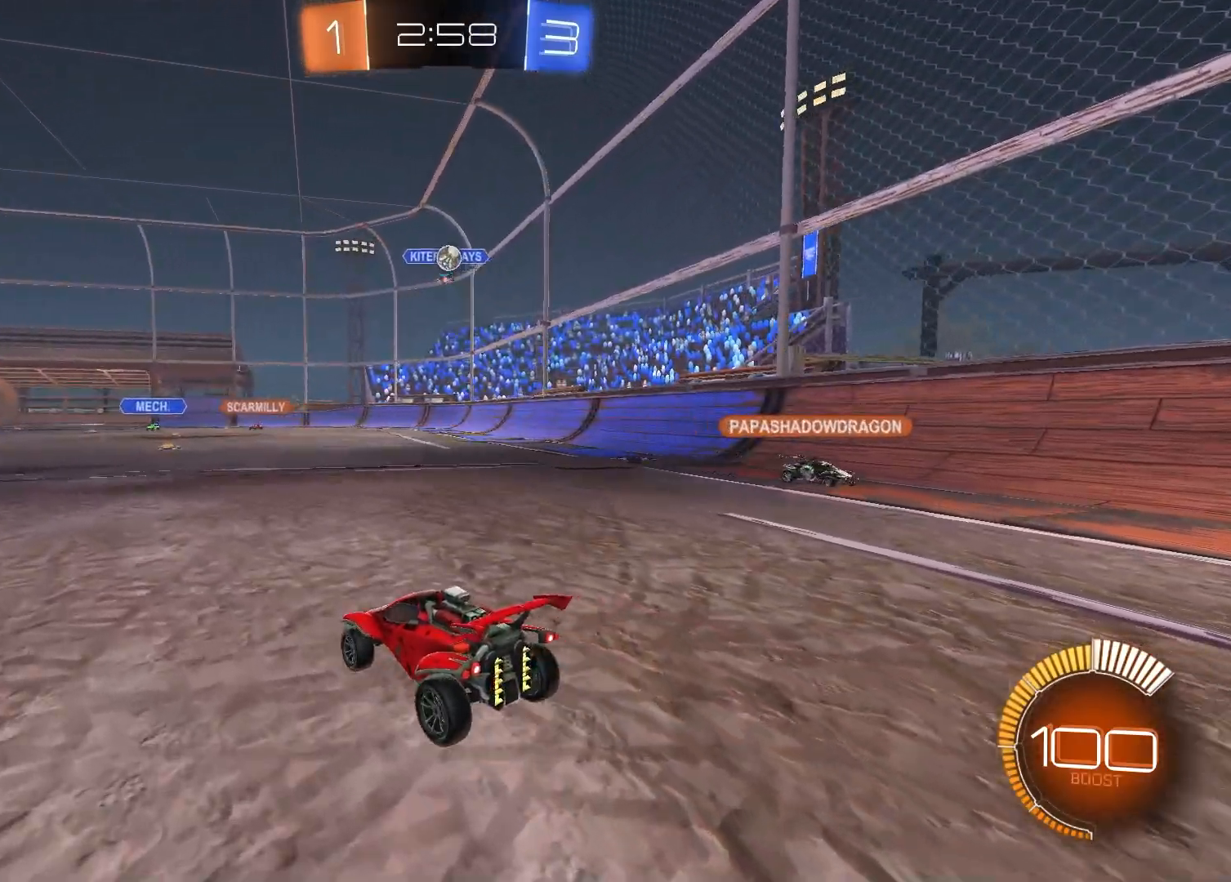
{"buttons": ["L2"], "left_stick": "down-left", "right_stick": "center", "events": [[117, "left_stick", "right"], [167, "left_stick", "up-right"], [333, "left_stick", "center"], [417, "left_stick", "down-left"], [450, "R2", "up"], [467, "L2", "down"]]}
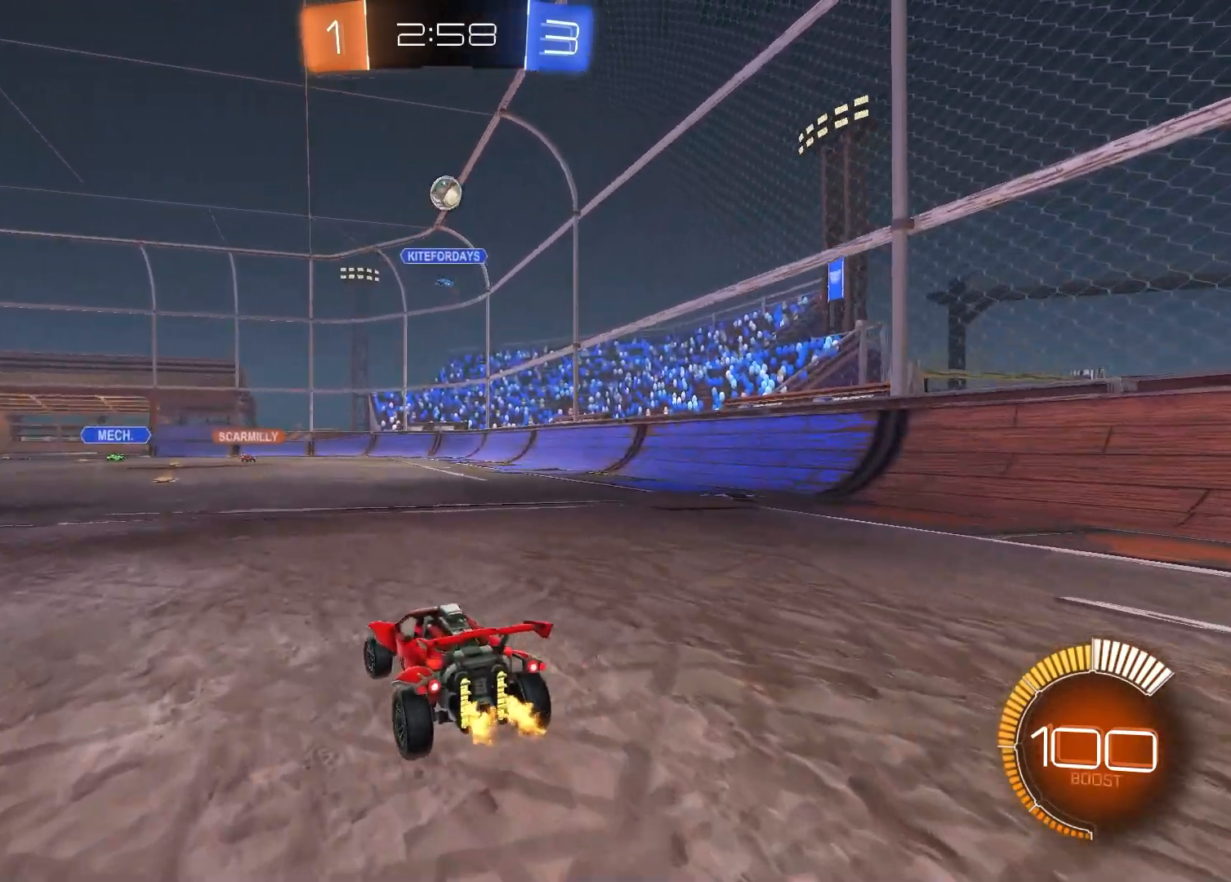
{"buttons": ["CROSS", "SQUARE", "R1", "R2"], "left_stick": "down-left", "right_stick": "center", "events": [[100, "CROSS", "down"], [100, "R2", "down"], [200, "R1", "down"], [283, "L2", "up"], [317, "CROSS", "up"], [367, "CROSS", "down"], [400, "left_stick", "down-right"], [483, "CROSS", "up"], [483, "SQUARE", "down"], [500, "CROSS", "down"], [500, "left_stick", "down-left"]]}